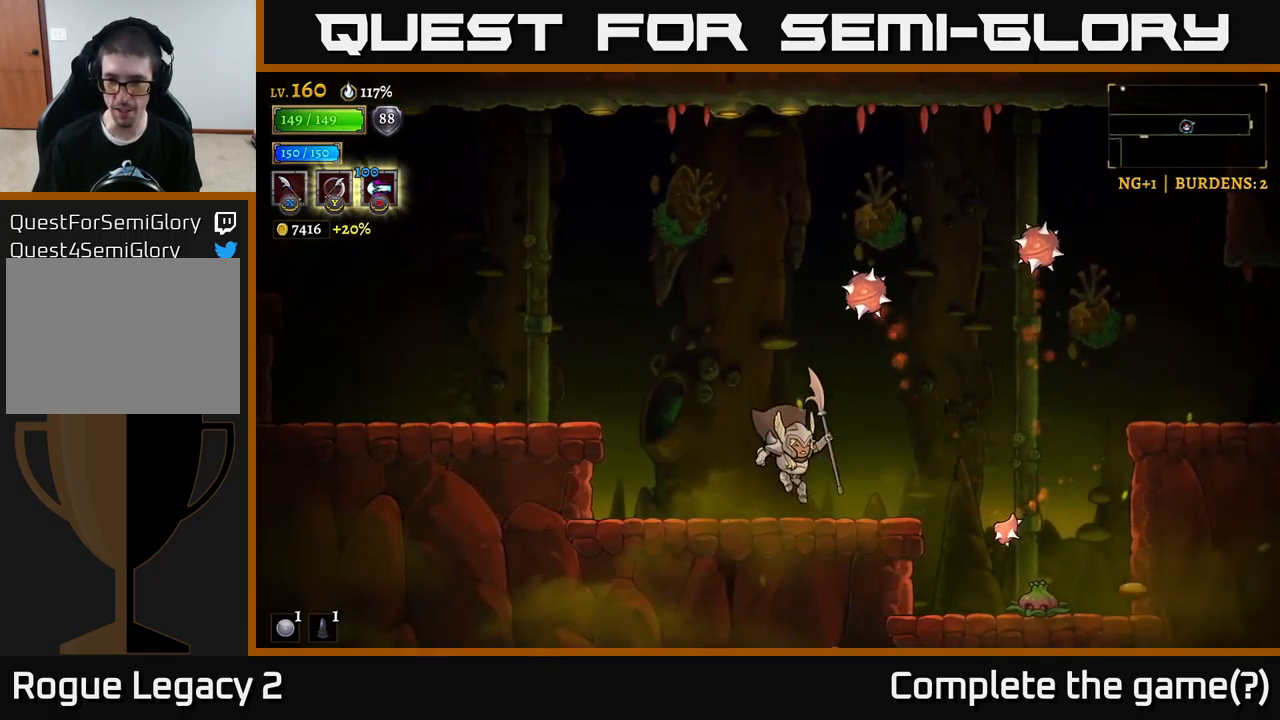
Gameplay with a controller (Xbox layout); each line is a JSON object with the inputs held at the frame after it. "events" lists button and stick changes between this image and that frame as [ms after this image, input, new state], when the widget could be followed in between.
{"buttons": ["X"], "left_stick": "center", "right_stick": "center", "events": [[450, "left_stick", "center"], [483, "X", "down"]]}
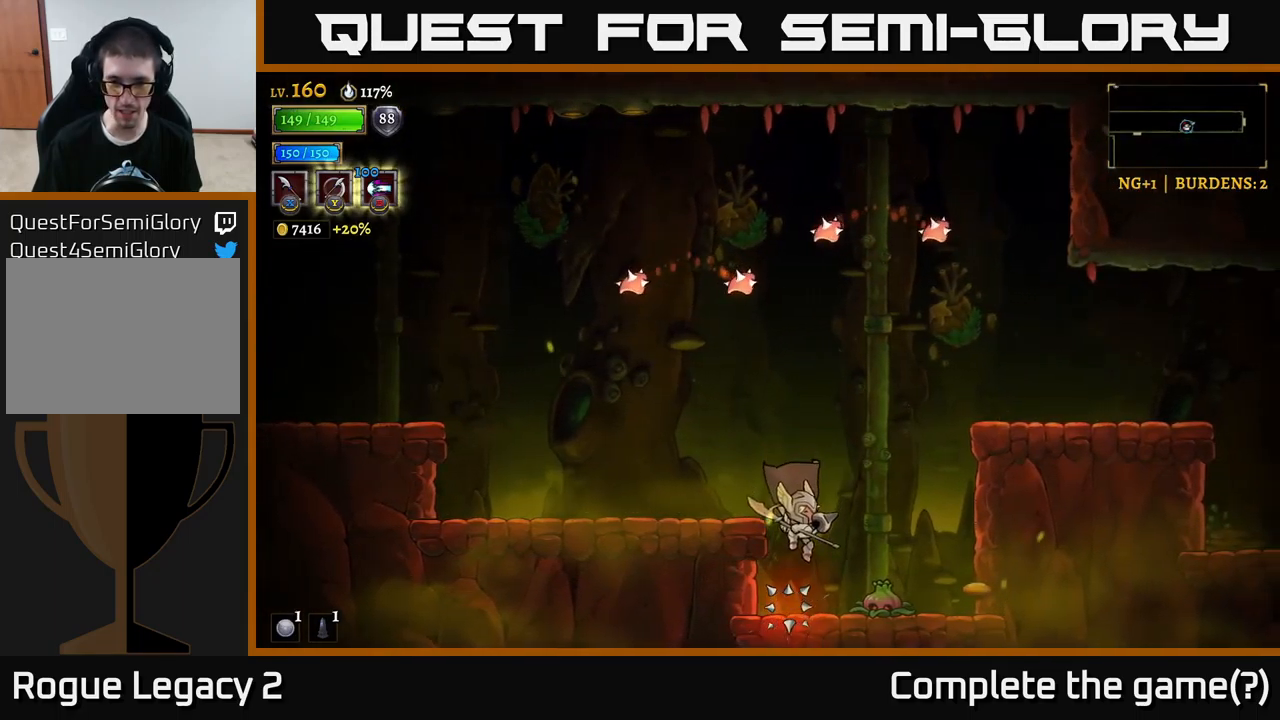
{"buttons": ["X"], "left_stick": "center", "right_stick": "center", "events": [[150, "X", "up"], [383, "X", "down"]]}
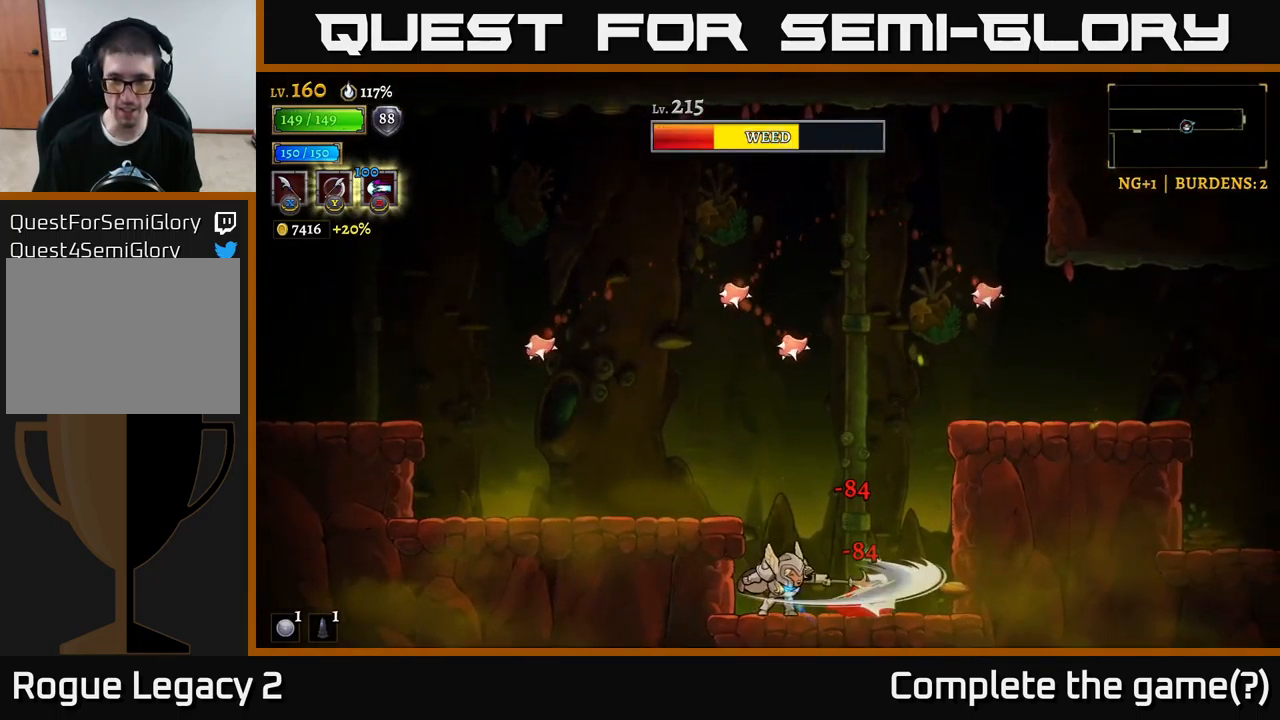
{"buttons": ["X"], "left_stick": "center", "right_stick": "center", "events": [[67, "X", "up"], [383, "X", "down"]]}
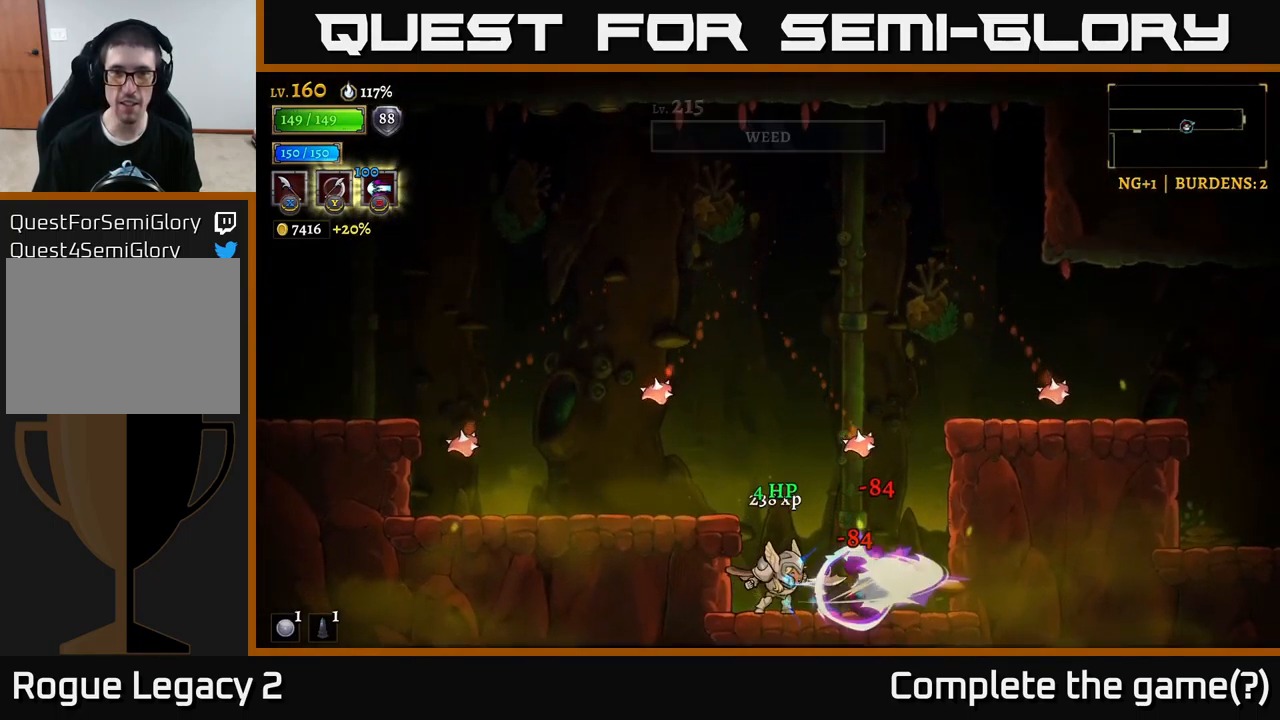
{"buttons": [], "left_stick": "right", "right_stick": "center", "events": [[100, "X", "up"], [417, "left_stick", "right"]]}
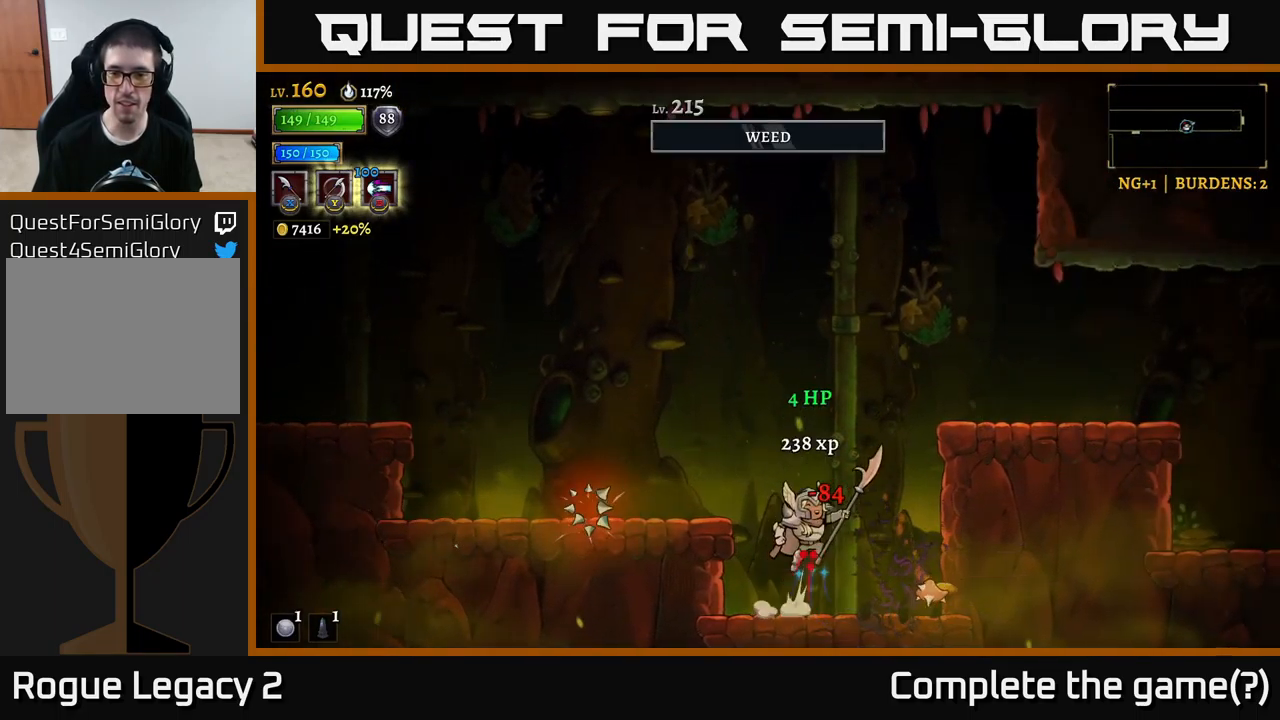
{"buttons": ["R2"], "left_stick": "right", "right_stick": "center", "events": [[17, "A", "down"], [267, "A", "up"], [283, "R2", "down"]]}
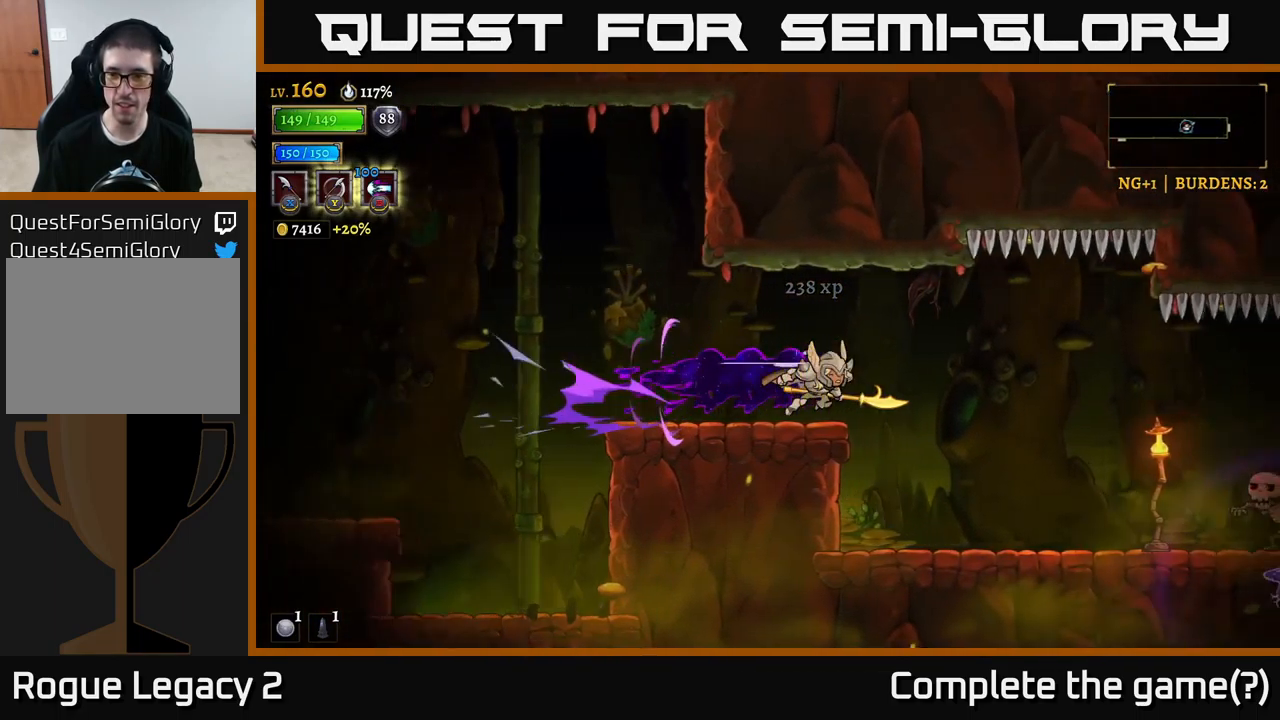
{"buttons": [], "left_stick": "center", "right_stick": "center", "events": [[317, "R2", "up"], [367, "left_stick", "center"]]}
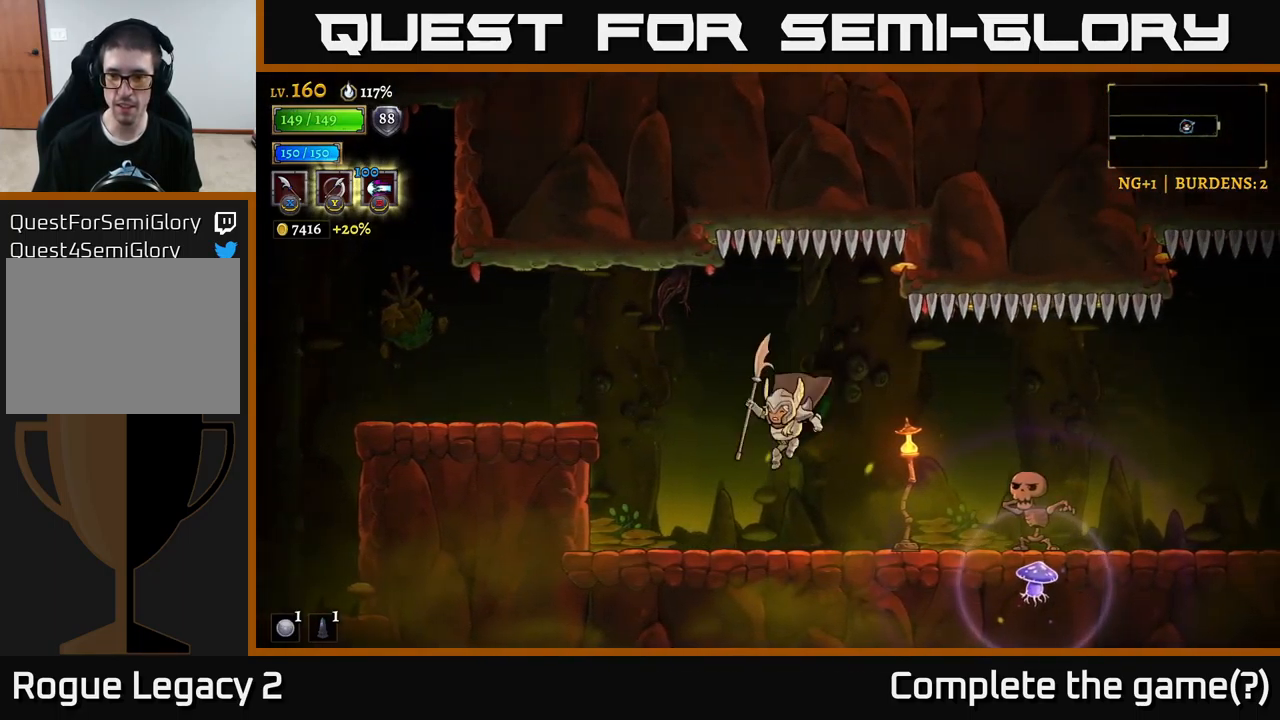
{"buttons": ["X"], "left_stick": "left", "right_stick": "center", "events": [[17, "left_stick", "left"], [249, "left_stick", "right"], [266, "R2", "down"], [383, "X", "down"], [449, "R2", "up"], [466, "left_stick", "left"]]}
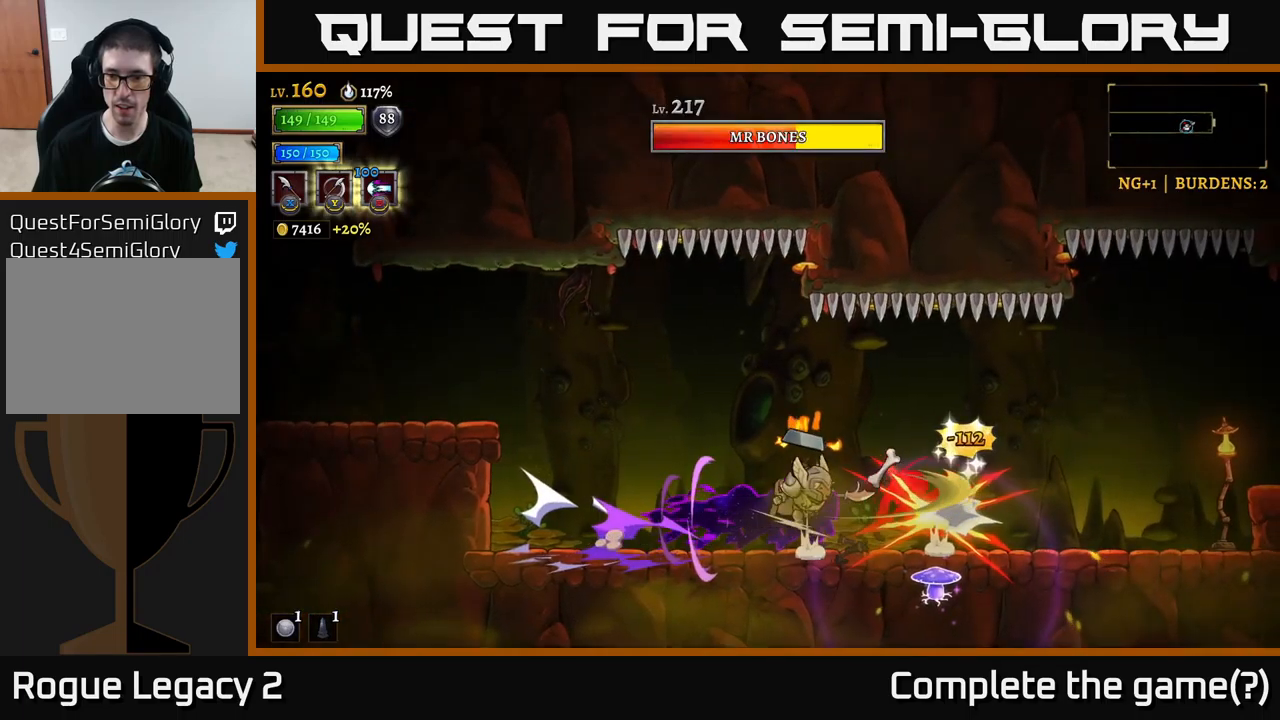
{"buttons": [], "left_stick": "left", "right_stick": "center", "events": [[17, "A", "down"], [33, "X", "up"], [133, "A", "up"]]}
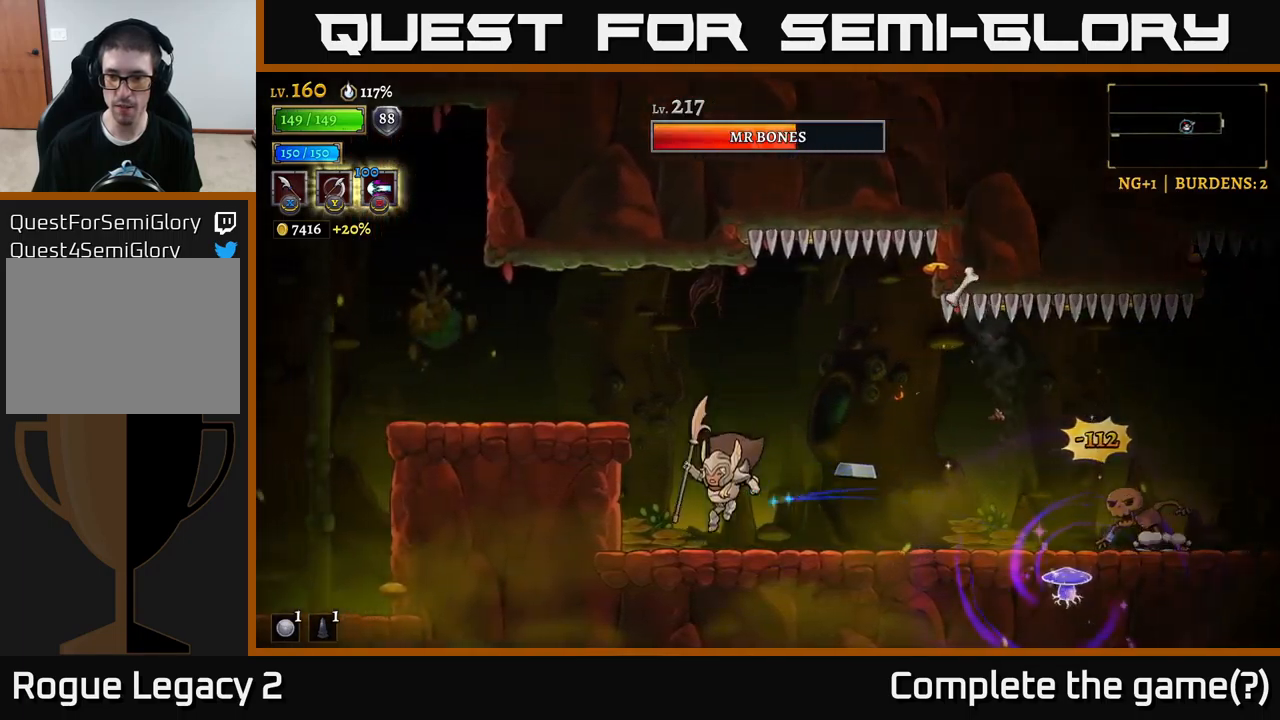
{"buttons": [], "left_stick": "left", "right_stick": "center", "events": [[133, "left_stick", "center"], [467, "left_stick", "left"]]}
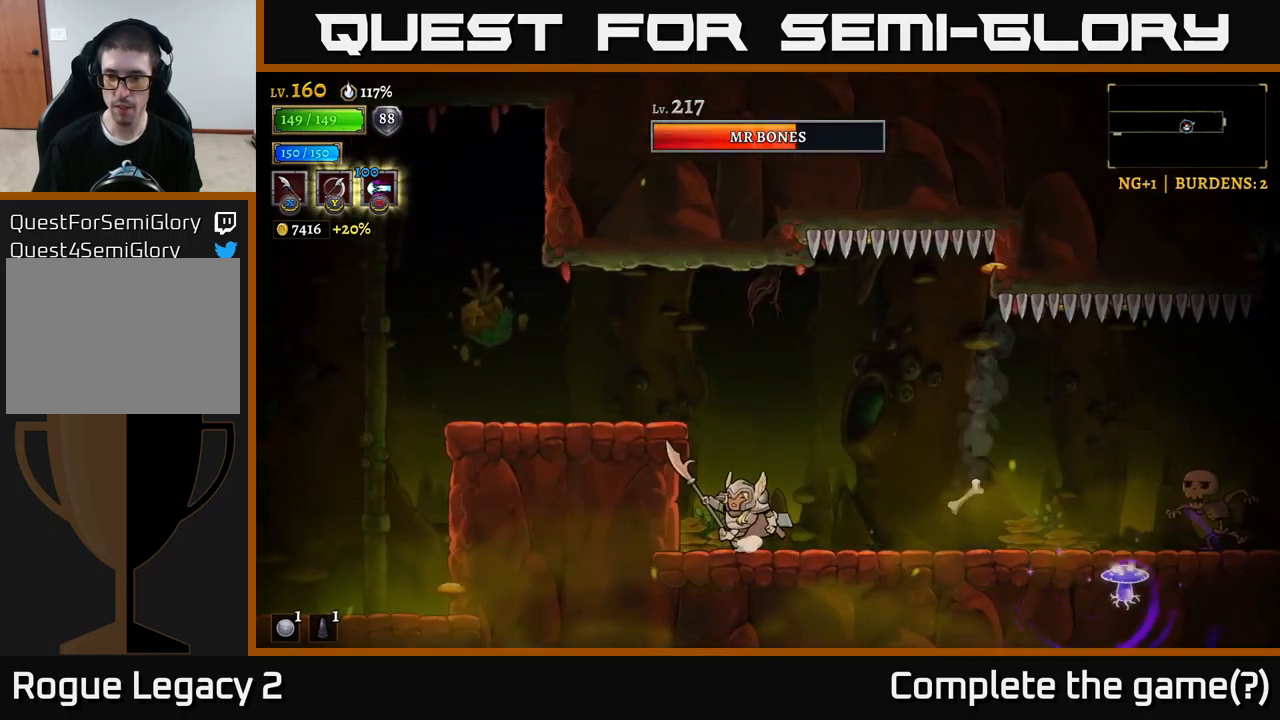
{"buttons": [], "left_stick": "center", "right_stick": "center", "events": [[133, "left_stick", "center"], [333, "left_stick", "right"], [450, "left_stick", "center"]]}
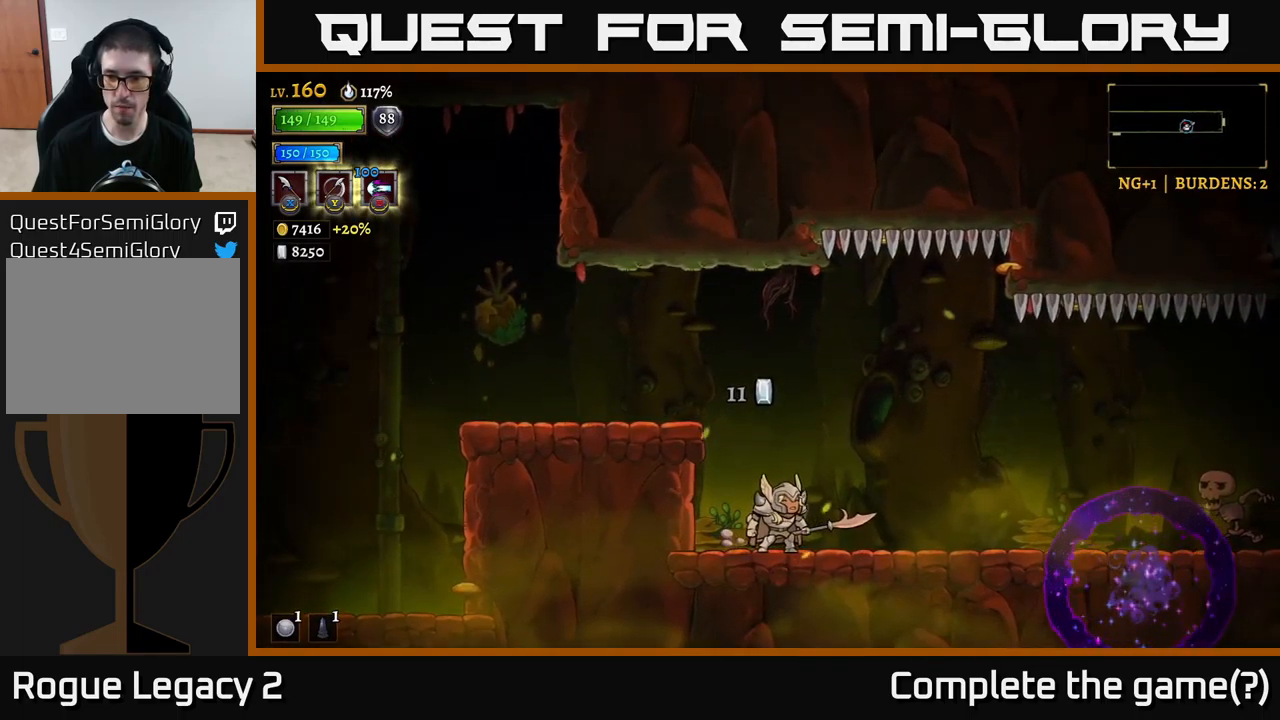
{"buttons": ["R2"], "left_stick": "right", "right_stick": "center", "events": [[183, "left_stick", "left"], [383, "left_stick", "right"], [433, "R2", "down"]]}
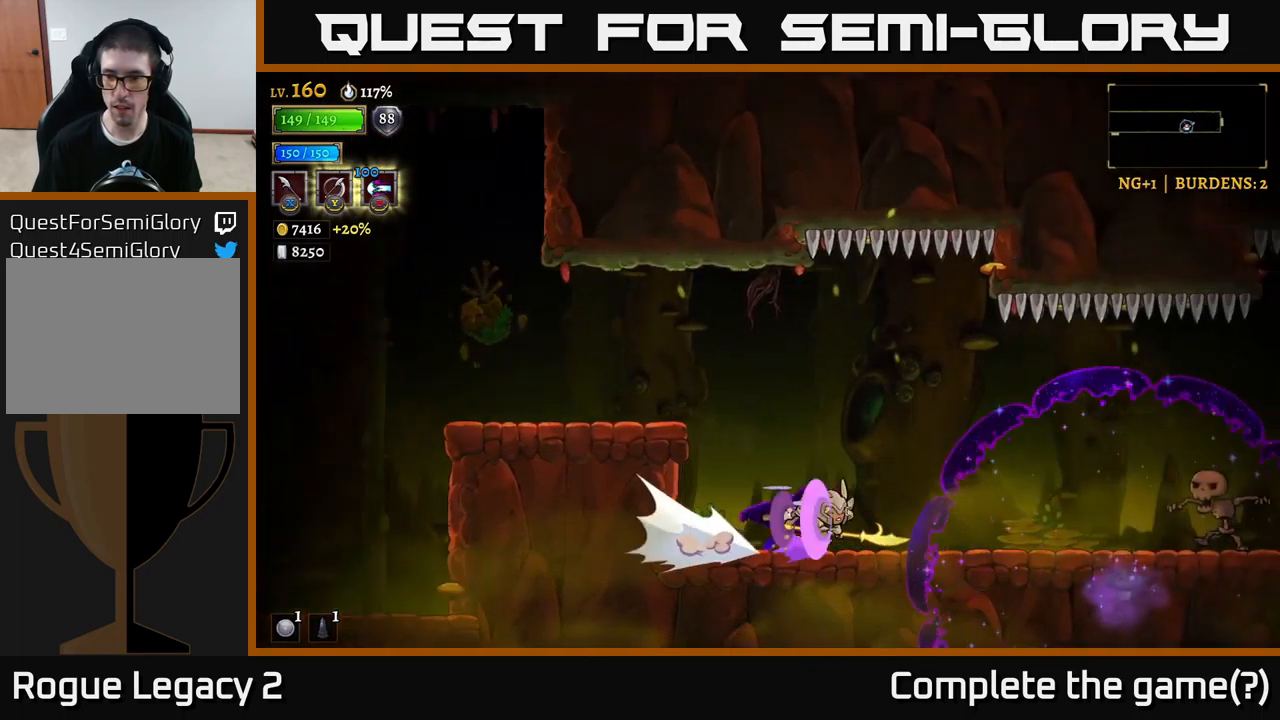
{"buttons": [], "left_stick": "center", "right_stick": "center", "events": [[200, "X", "down"], [317, "R2", "up"], [350, "X", "up"], [350, "left_stick", "center"]]}
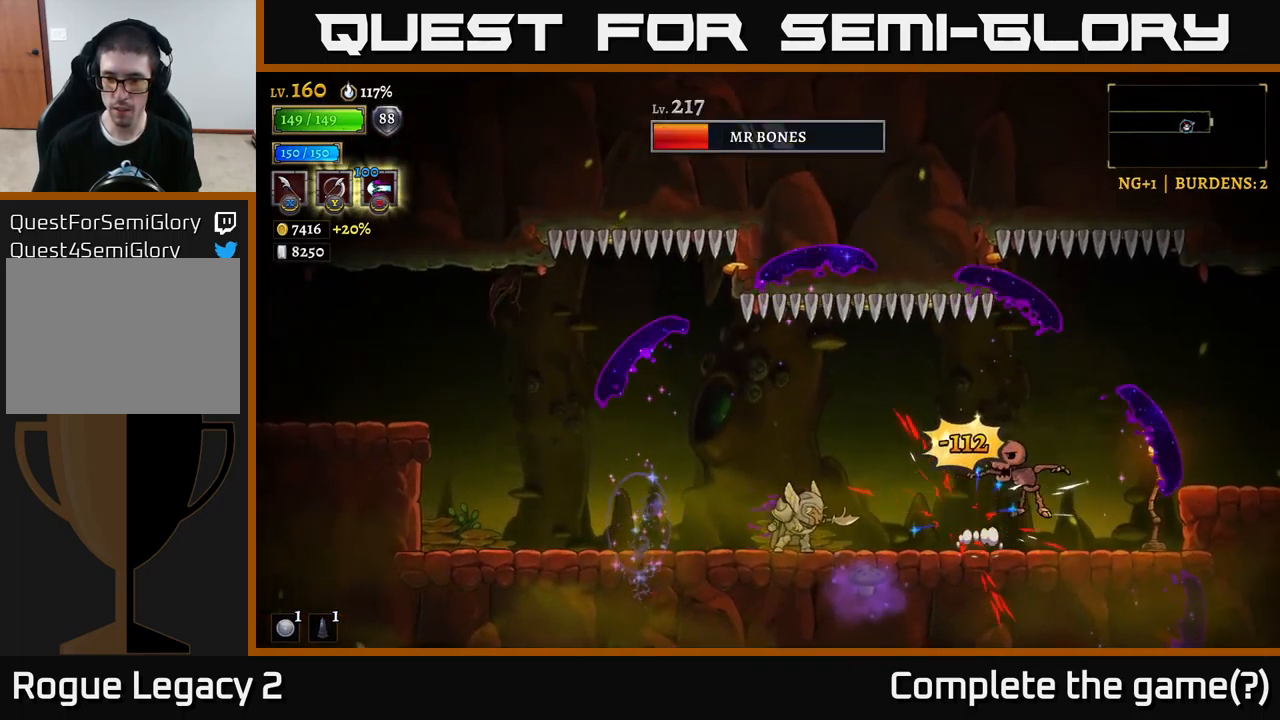
{"buttons": [], "left_stick": "right", "right_stick": "center", "events": [[83, "left_stick", "right"], [250, "X", "down"], [367, "X", "up"]]}
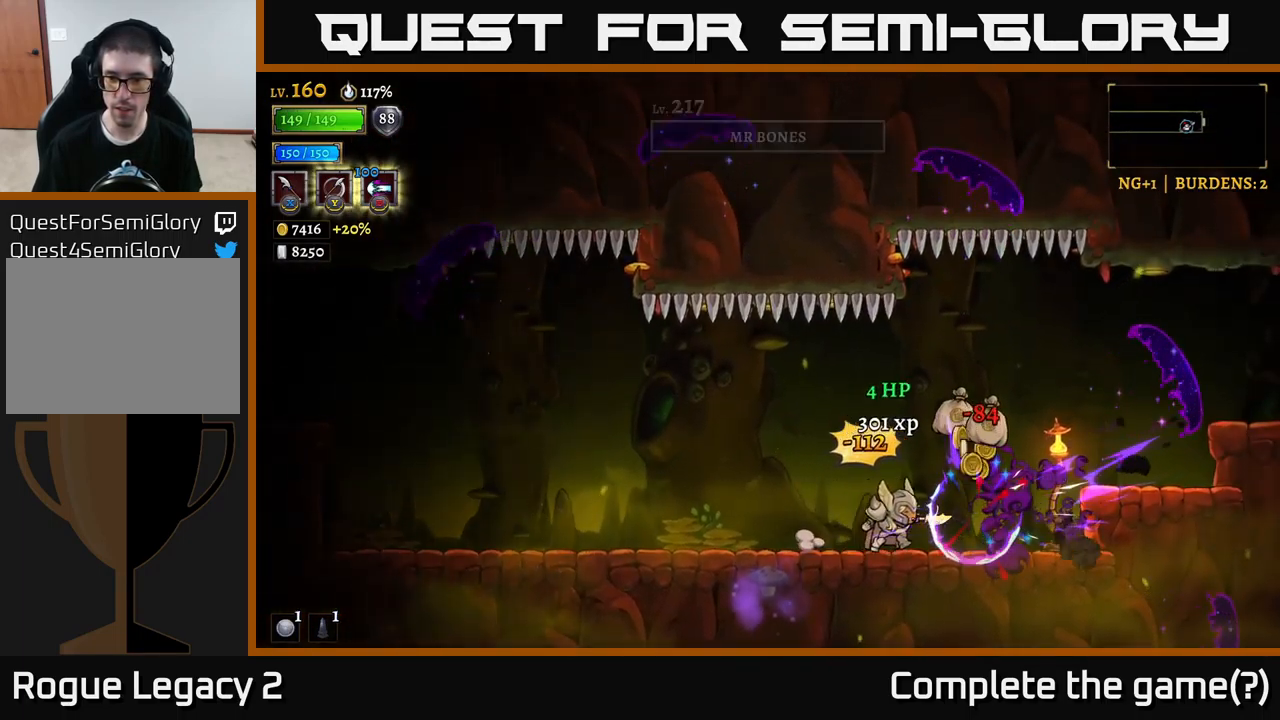
{"buttons": [], "left_stick": "left", "right_stick": "center", "events": [[333, "left_stick", "left"]]}
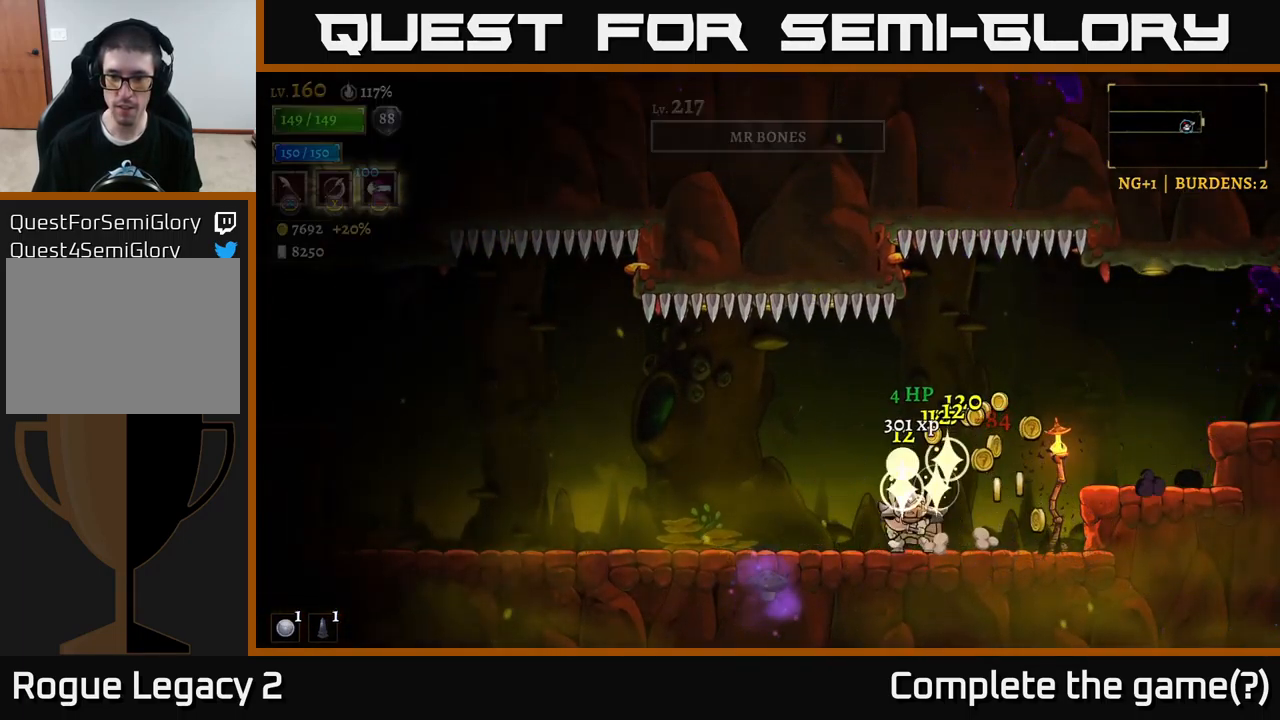
{"buttons": ["A"], "left_stick": "center", "right_stick": "center", "events": [[33, "left_stick", "right"], [300, "X", "down"], [367, "left_stick", "center"], [417, "A", "down"], [450, "X", "up"]]}
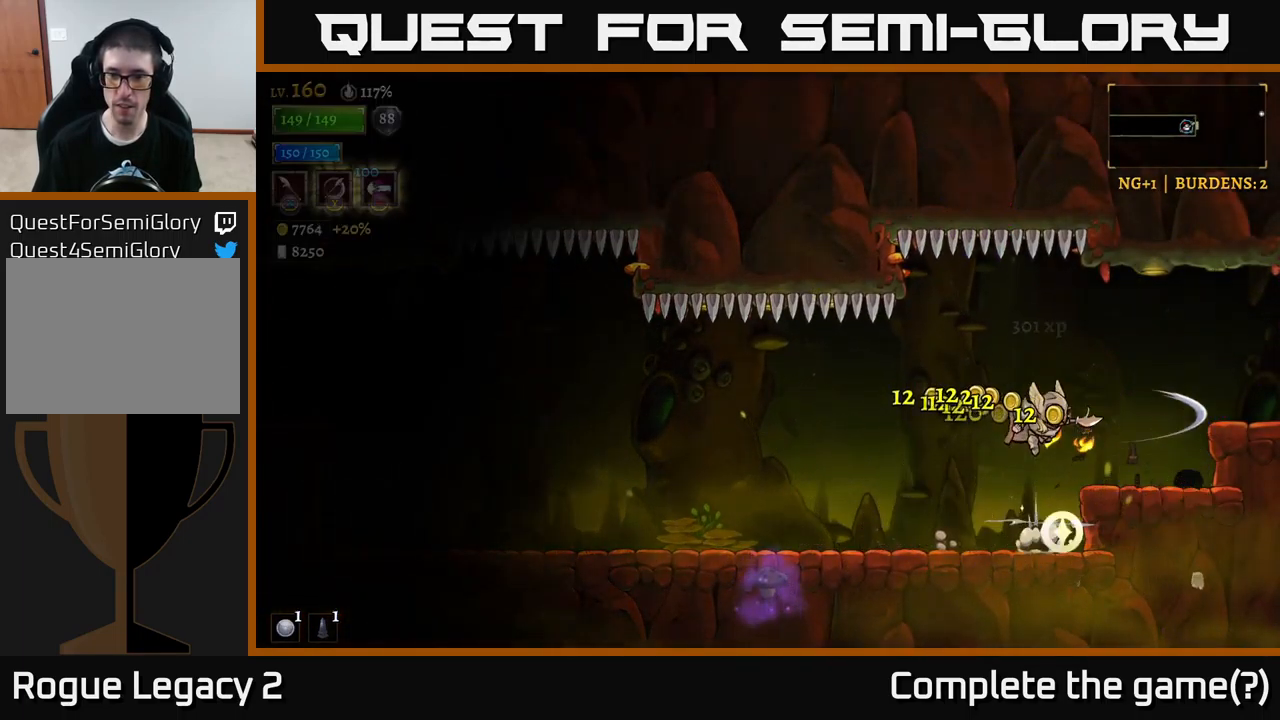
{"buttons": [], "left_stick": "right", "right_stick": "center", "events": [[33, "A", "up"], [33, "left_stick", "right"], [150, "left_stick", "left"], [333, "left_stick", "right"]]}
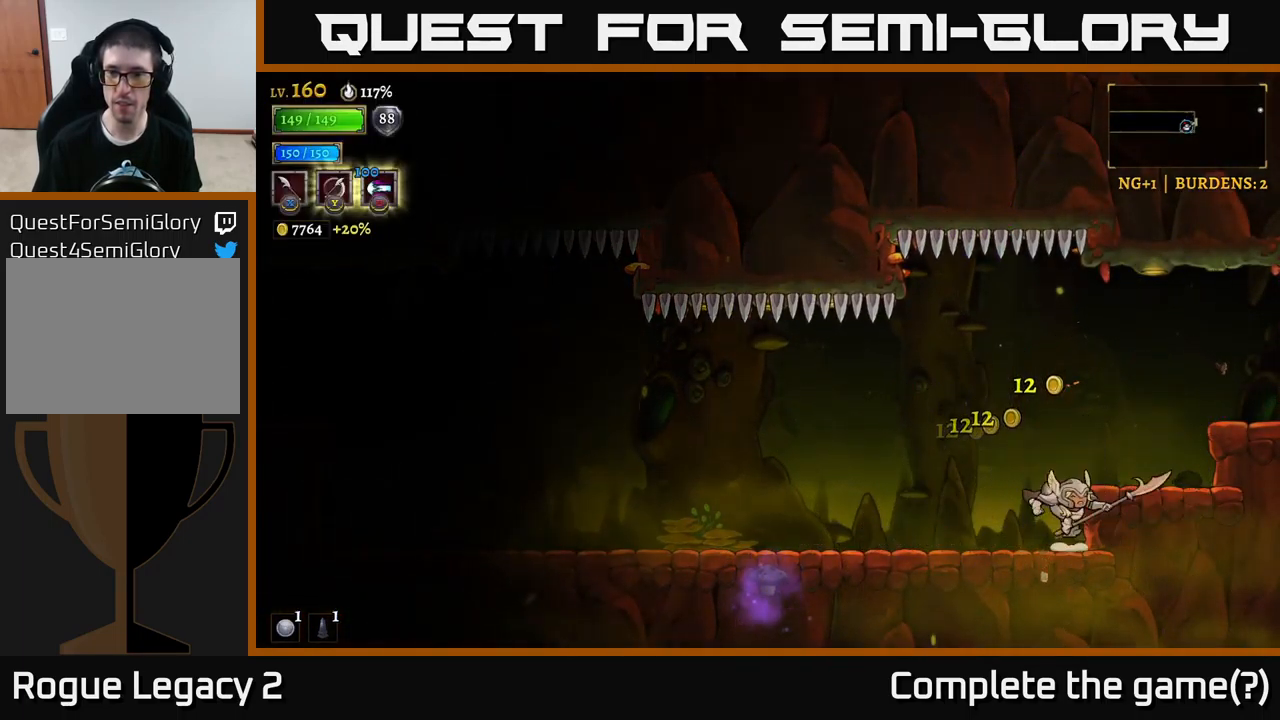
{"buttons": ["R2"], "left_stick": "right", "right_stick": "center", "events": [[33, "A", "down"], [250, "A", "up"], [250, "R2", "down"]]}
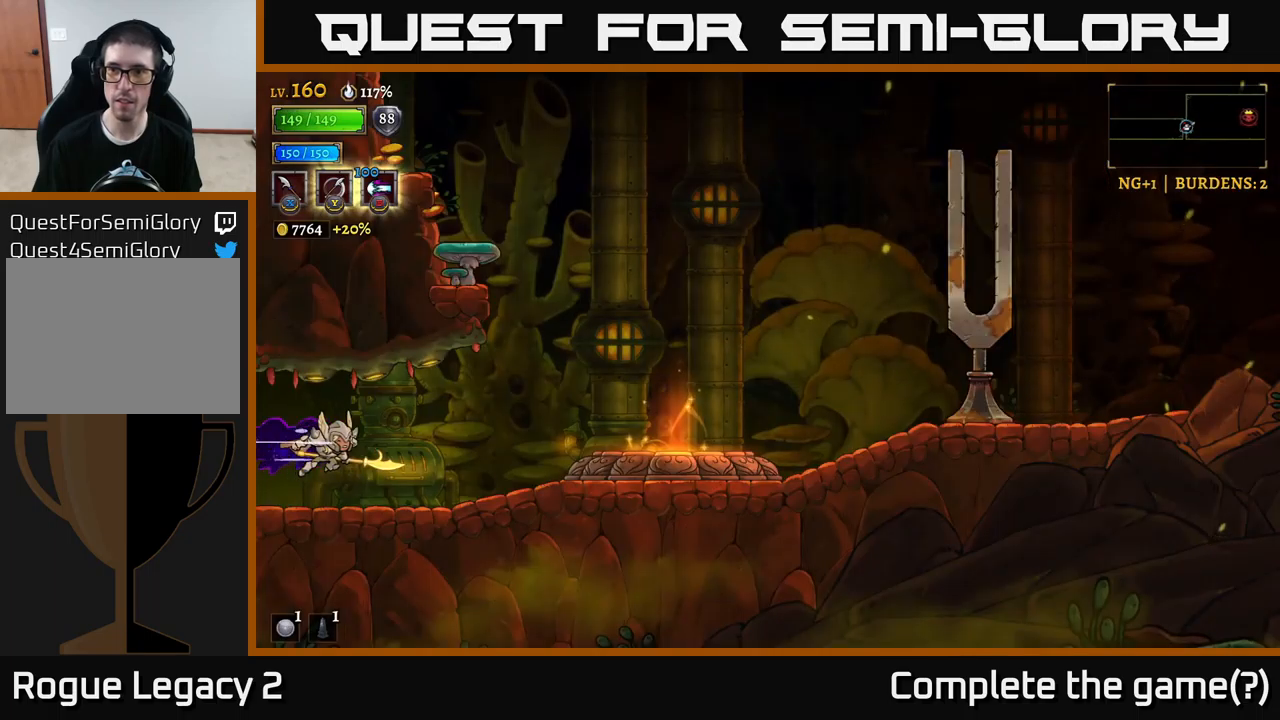
{"buttons": [], "left_stick": "right", "right_stick": "center", "events": [[50, "R2", "up"], [117, "left_stick", "center"], [317, "left_stick", "right"]]}
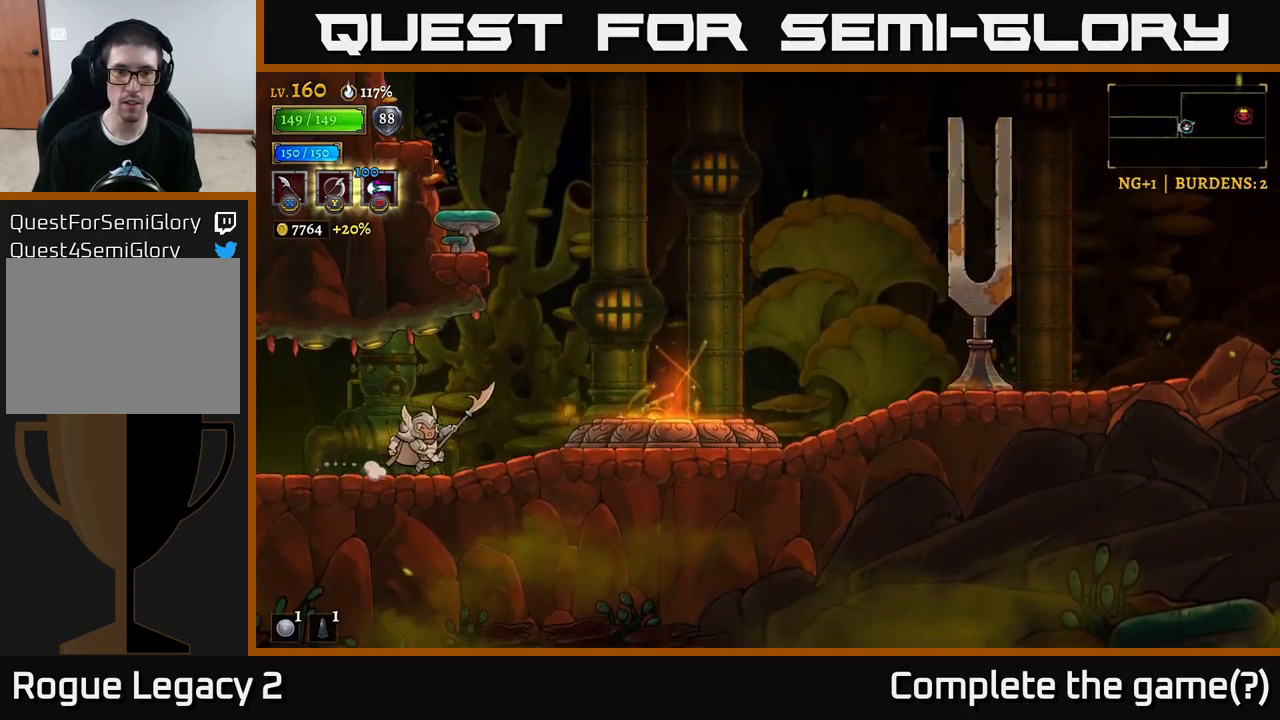
{"buttons": ["R2"], "left_stick": "right", "right_stick": "center", "events": [[150, "R2", "down"]]}
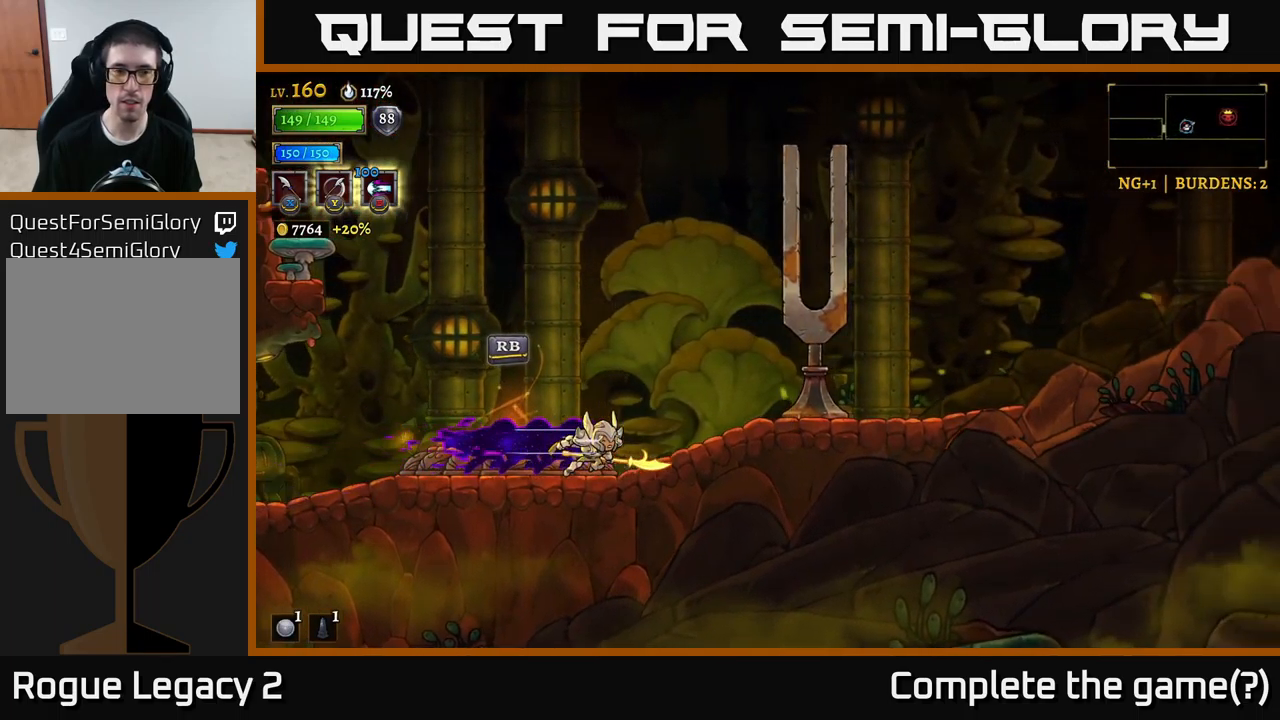
{"buttons": ["A", "X"], "left_stick": "left", "right_stick": "center", "events": [[67, "R2", "up"], [67, "left_stick", "left"], [100, "A", "down"], [300, "X", "down"]]}
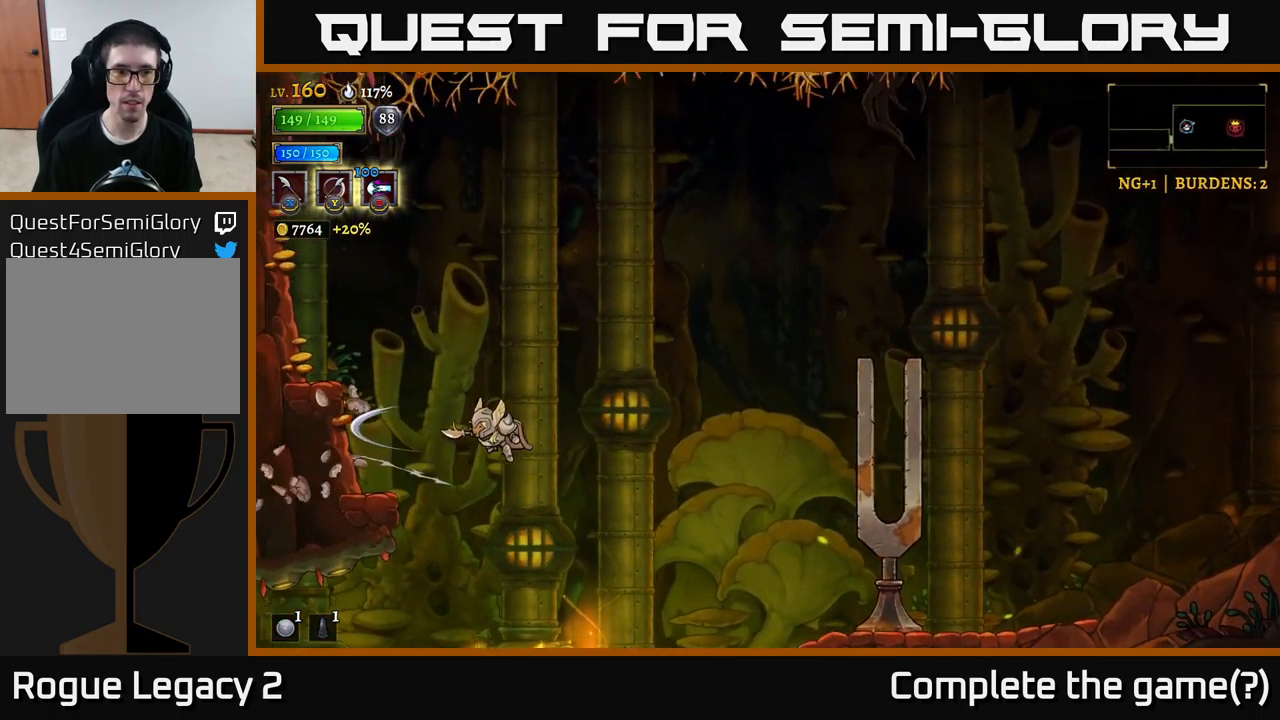
{"buttons": [], "left_stick": "left", "right_stick": "center", "events": [[34, "X", "up"], [50, "A", "up"], [200, "A", "down"], [267, "X", "down"], [467, "X", "up"], [484, "A", "up"]]}
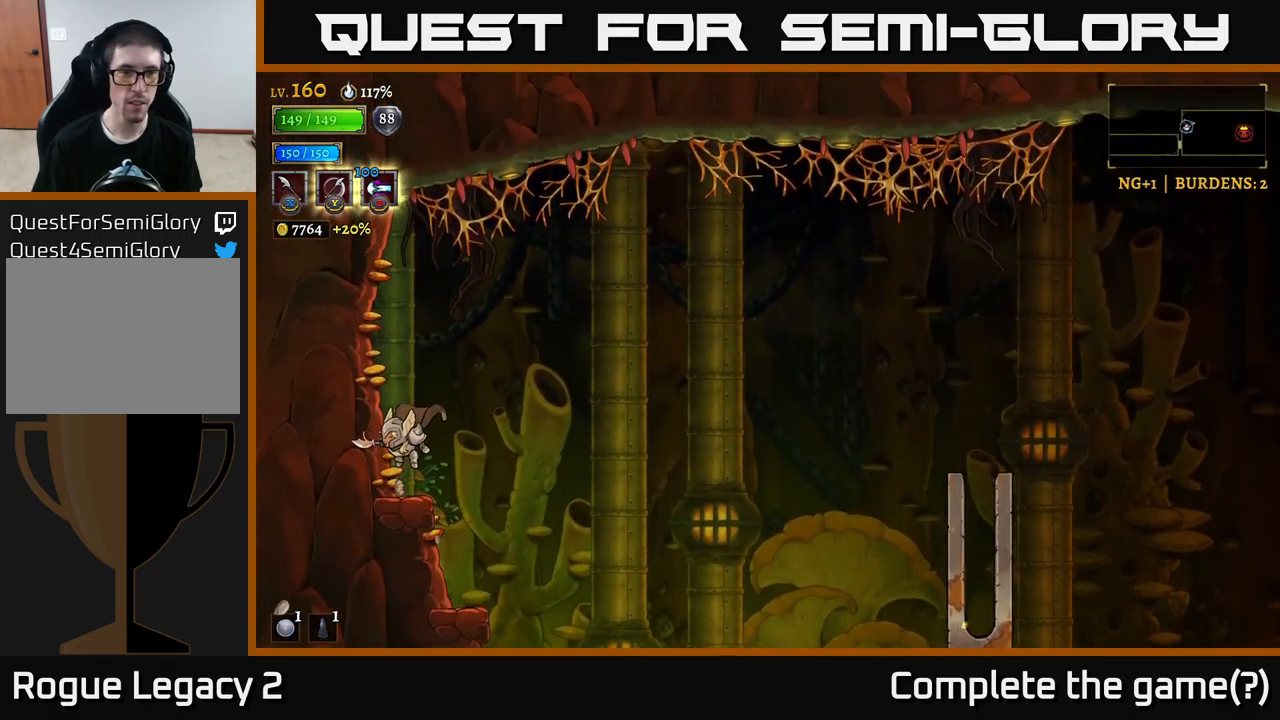
{"buttons": ["R2"], "left_stick": "right", "right_stick": "center", "events": [[50, "left_stick", "center"], [100, "left_stick", "right"], [250, "A", "down"], [334, "R2", "down"], [367, "A", "up"]]}
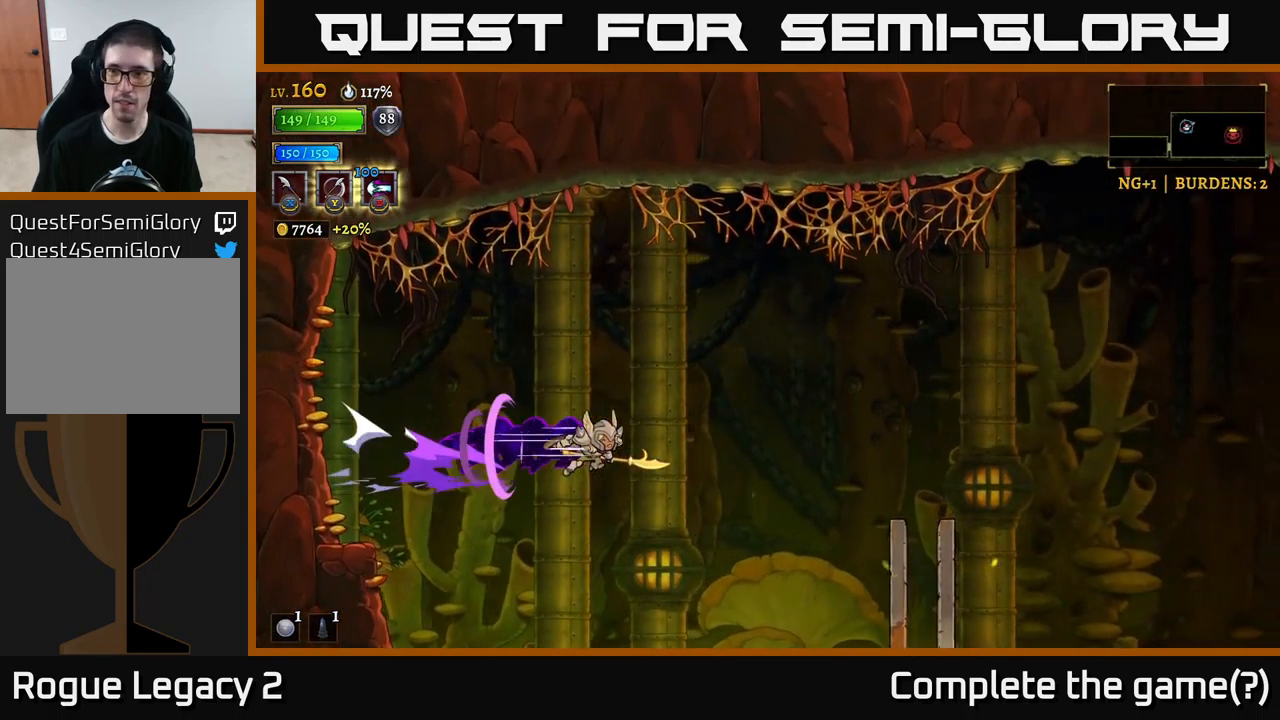
{"buttons": ["R2"], "left_stick": "right", "right_stick": "center", "events": []}
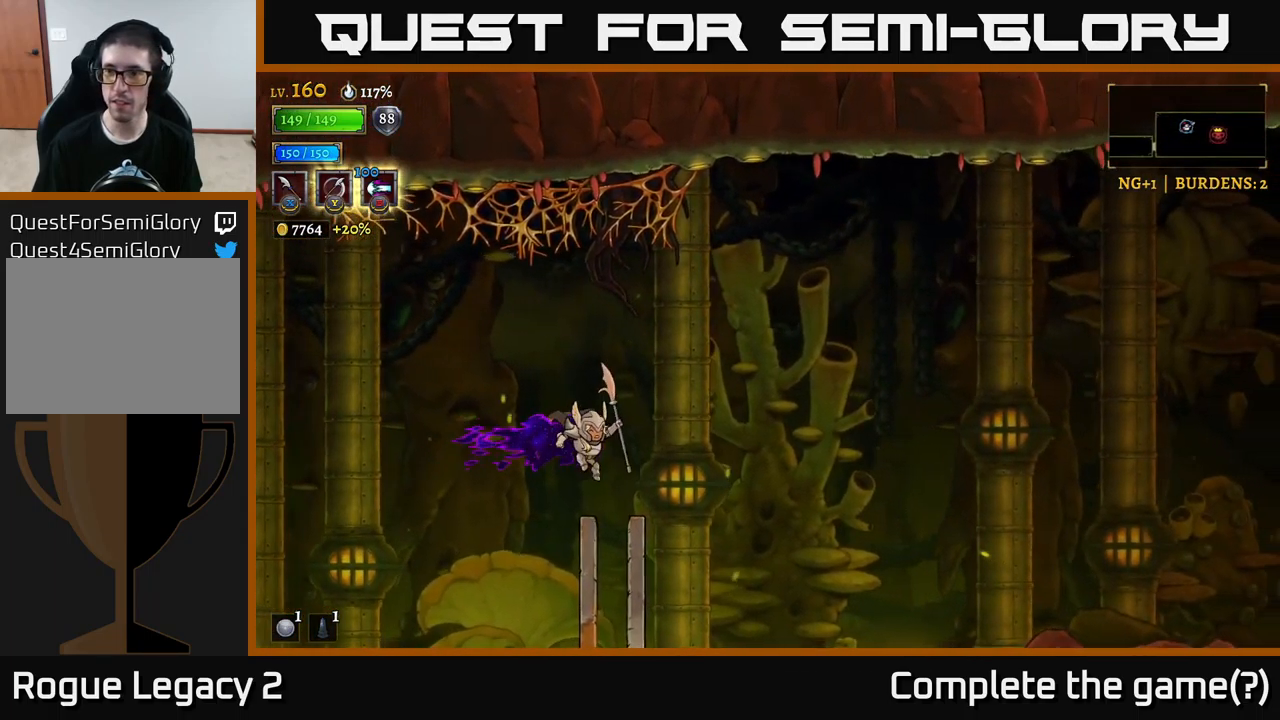
{"buttons": [], "left_stick": "right", "right_stick": "center", "events": [[34, "R2", "up"]]}
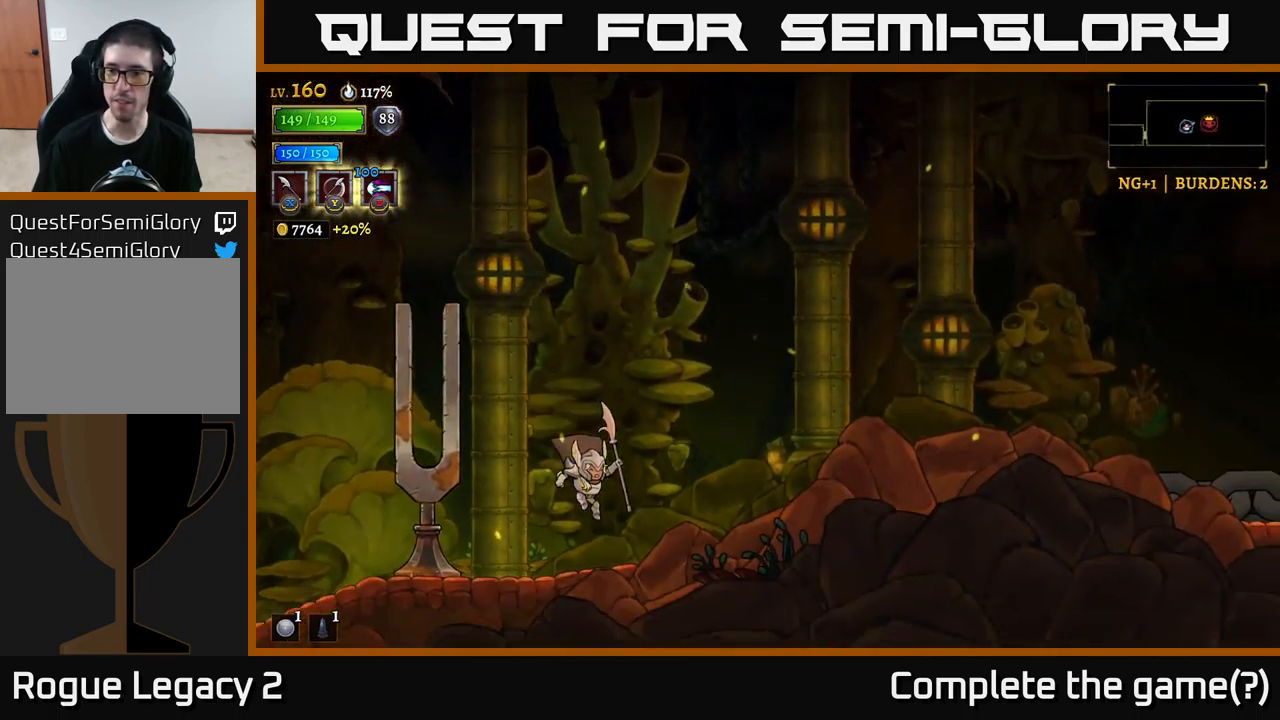
{"buttons": ["R2"], "left_stick": "right", "right_stick": "center", "events": [[134, "R2", "down"]]}
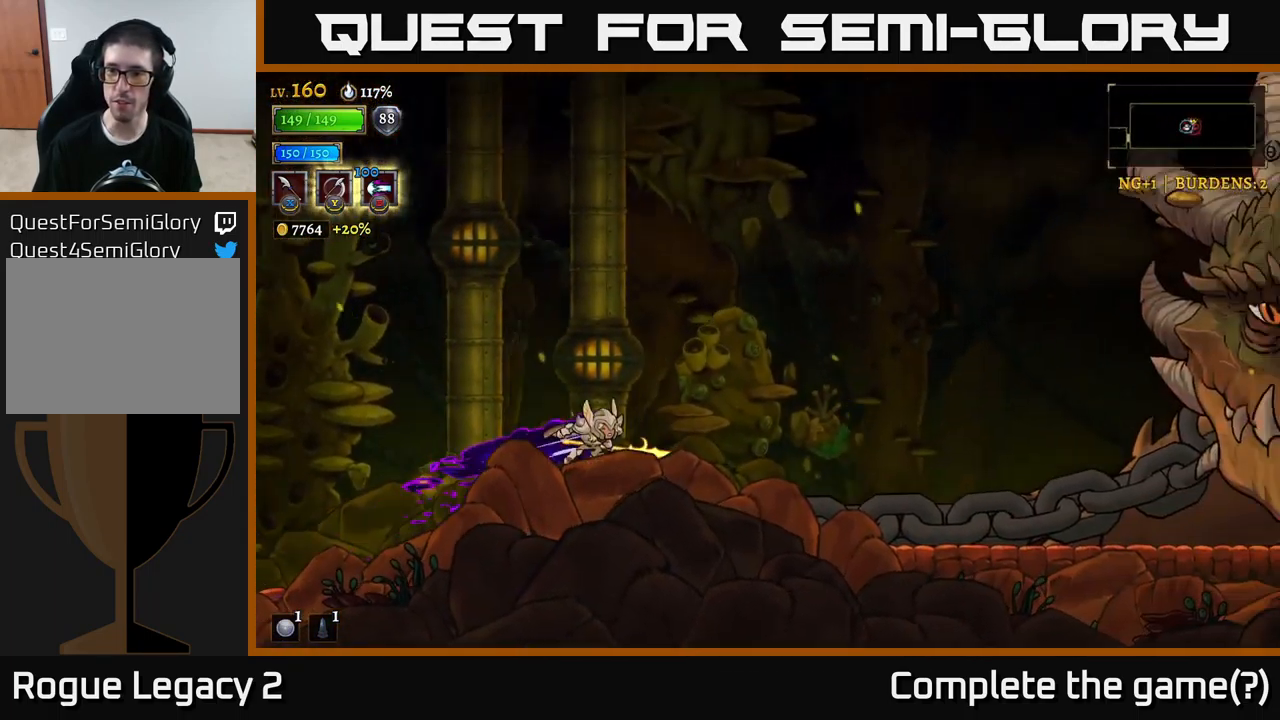
{"buttons": ["R2"], "left_stick": "right", "right_stick": "center", "events": [[167, "R2", "up"], [367, "R2", "down"]]}
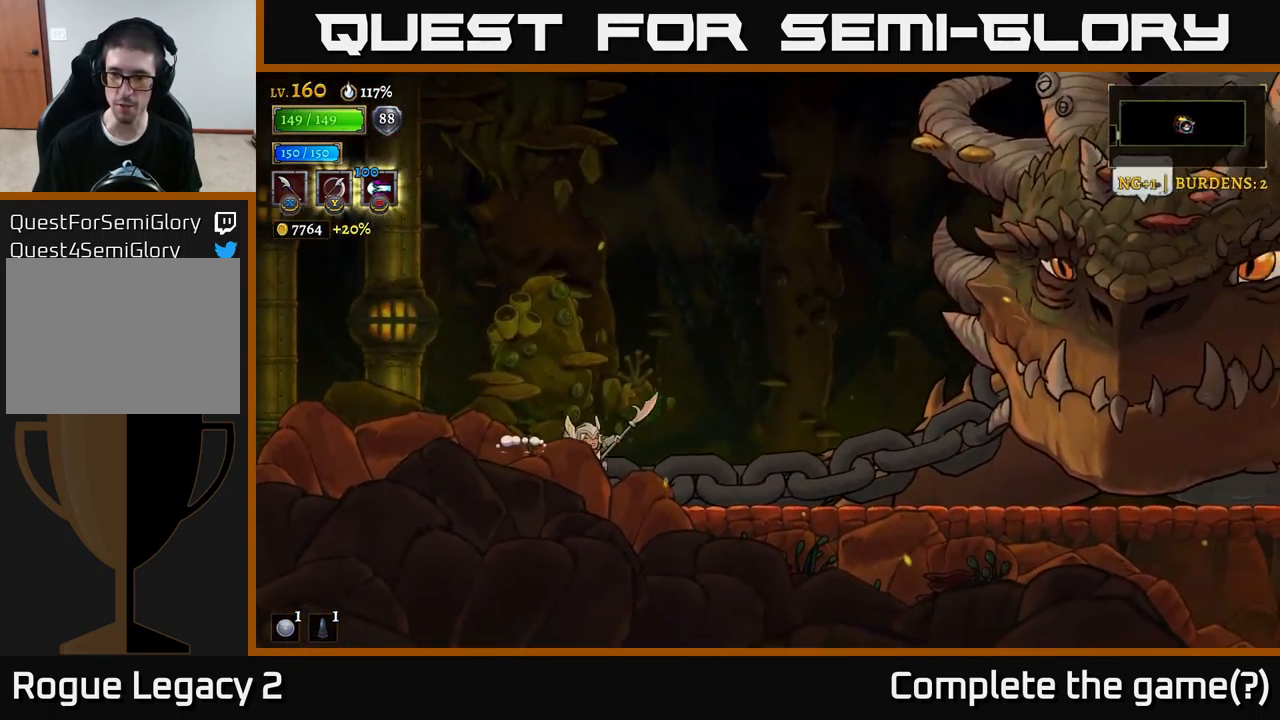
{"buttons": ["R2"], "left_stick": "right", "right_stick": "center", "events": [[184, "R2", "up"], [250, "R2", "down"]]}
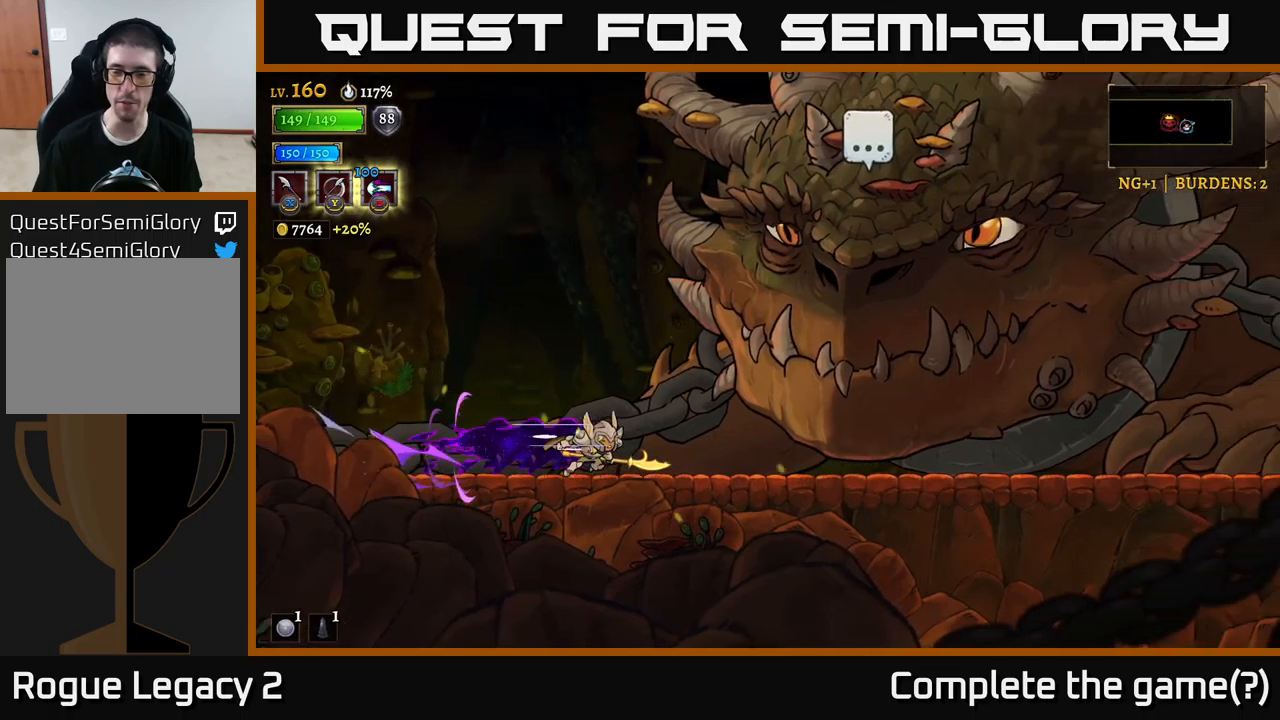
{"buttons": ["R1"], "left_stick": "center", "right_stick": "center", "events": [[117, "R2", "up"], [417, "left_stick", "center"], [433, "R1", "down"]]}
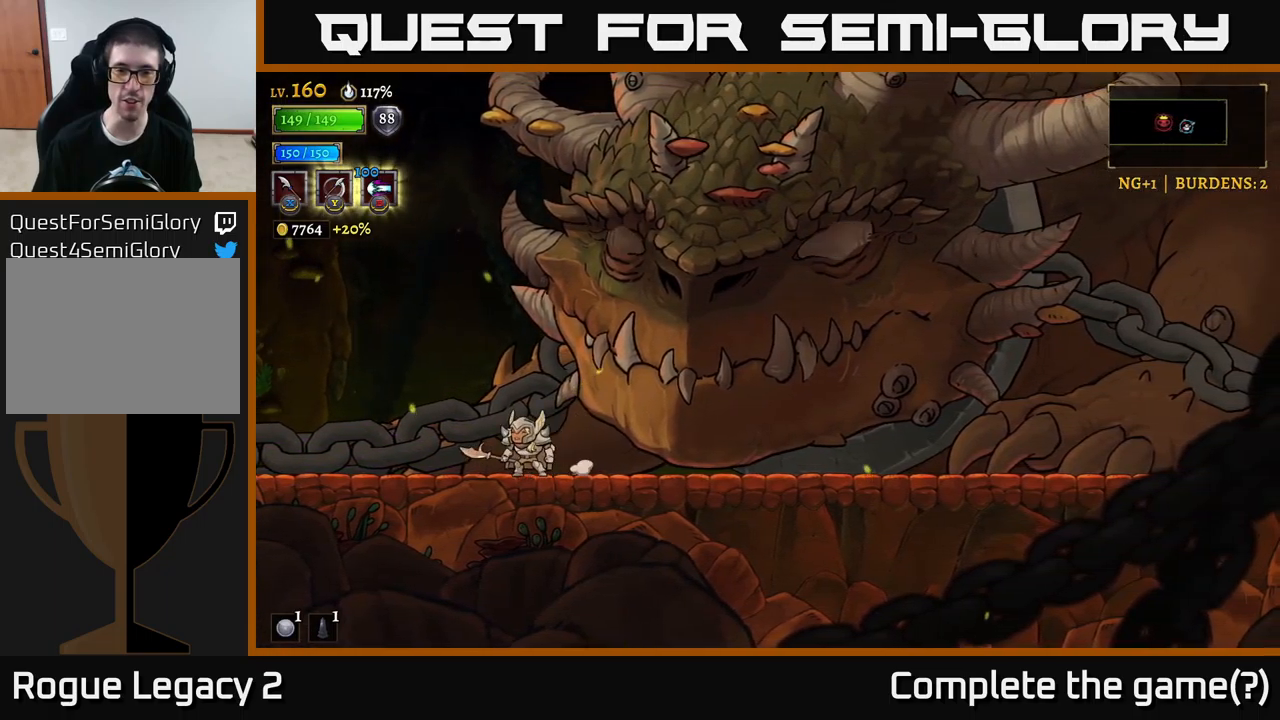
{"buttons": [], "left_stick": "center", "right_stick": "center", "events": [[33, "R1", "up"]]}